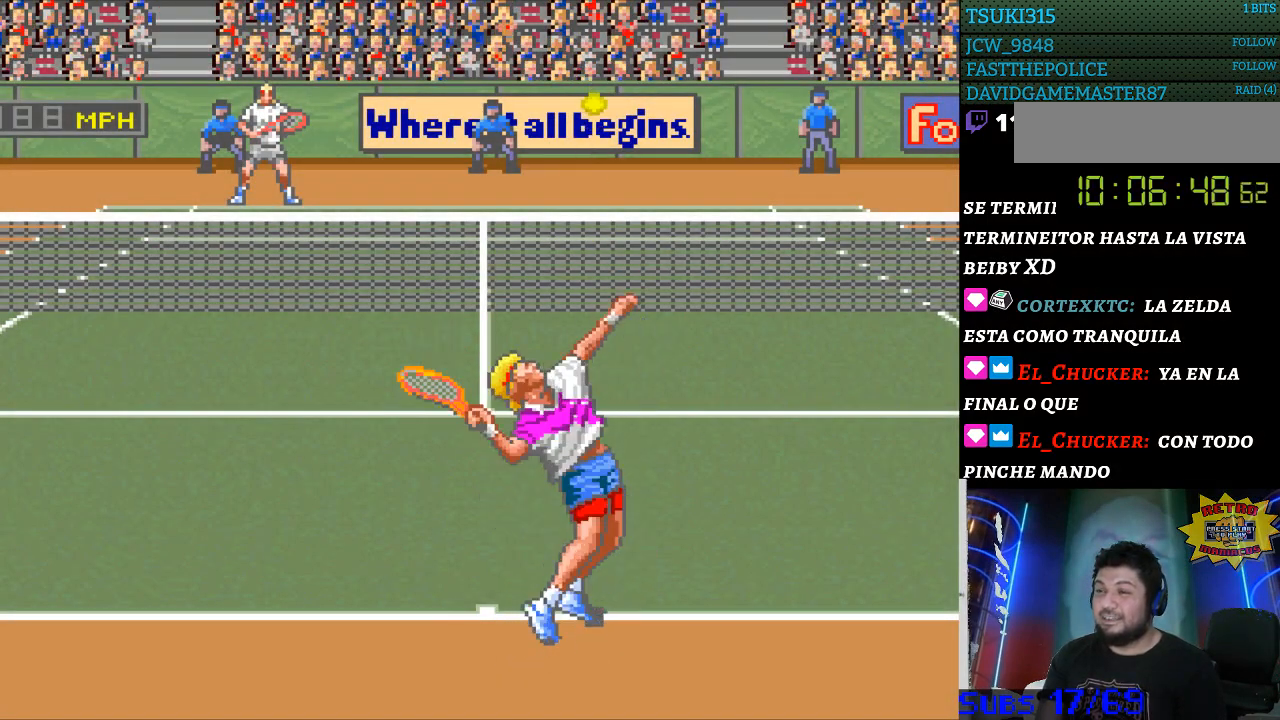
Gameplay with a controller (Nintendo layout); each line is a JSON object with the inputs held at the frame after it. "events" lists button and stick changes between this image and that frame as [ms after this image, input, new state], when the widget could be followed in between. Not read: L3 R3.
{"buttons": [], "events": []}
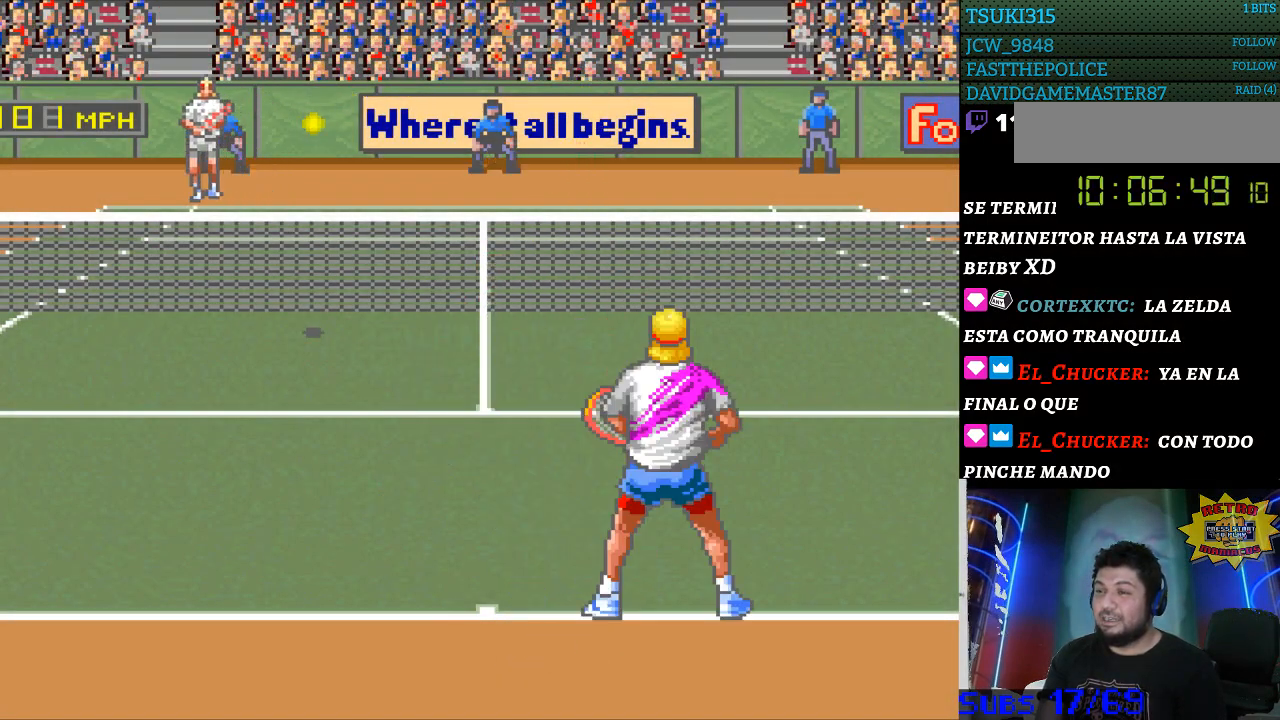
{"buttons": [], "events": []}
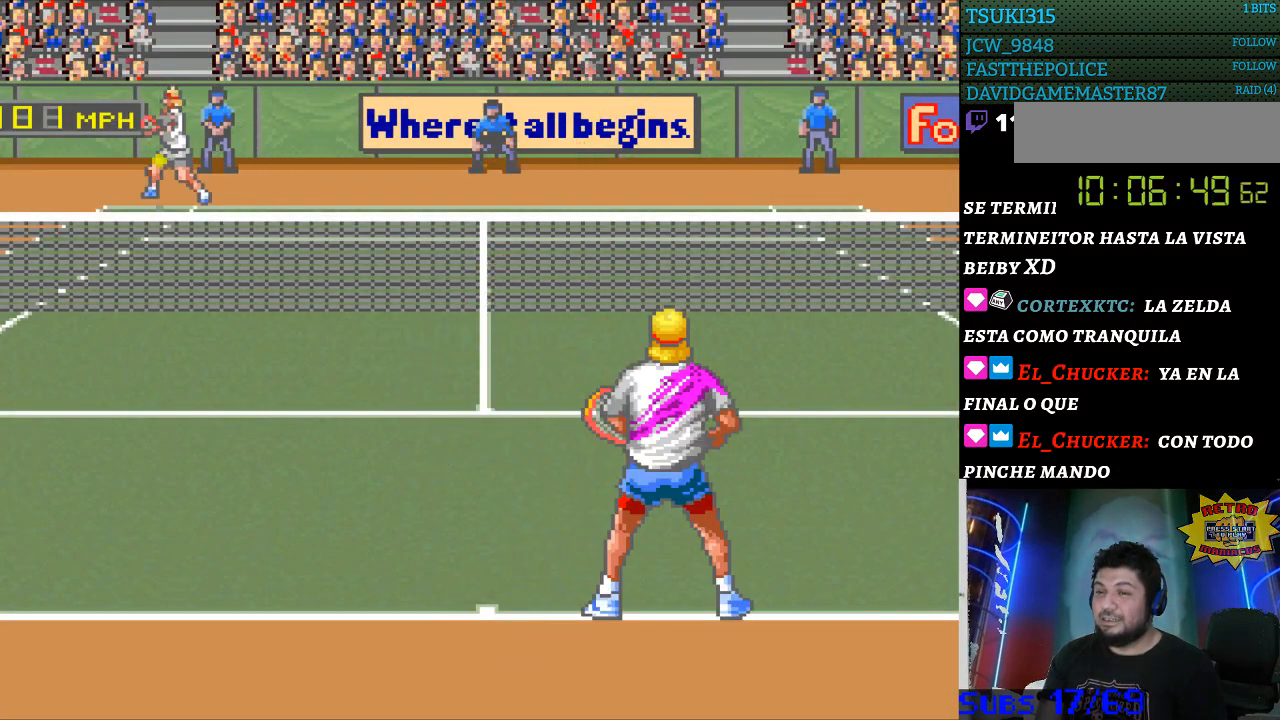
{"buttons": [], "events": []}
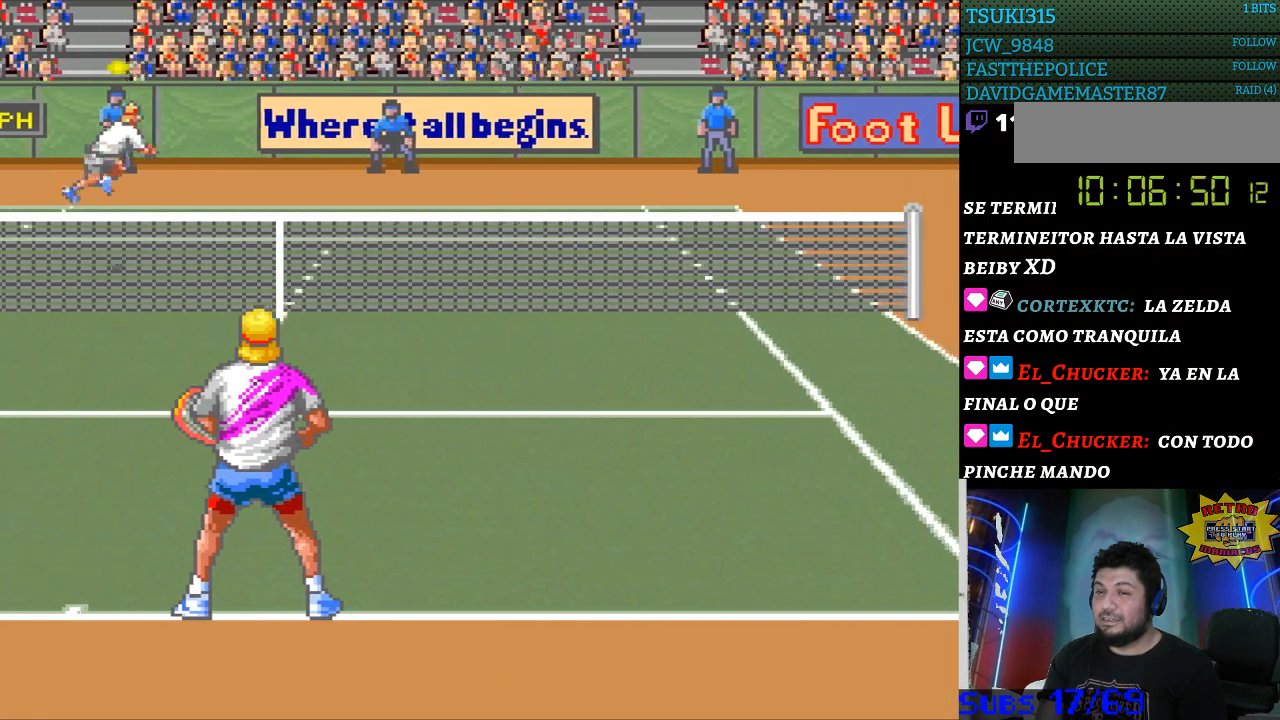
{"buttons": [], "events": [[400, "B", "down"], [500, "B", "up"]]}
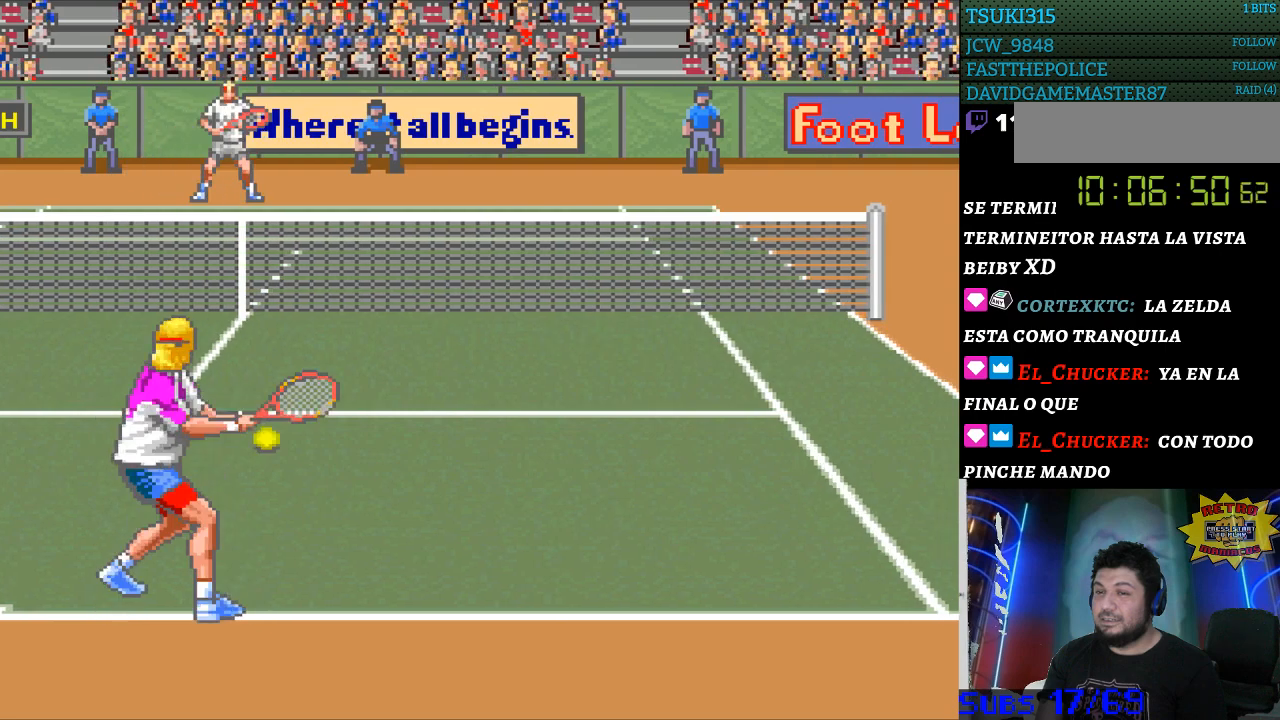
{"buttons": [], "events": []}
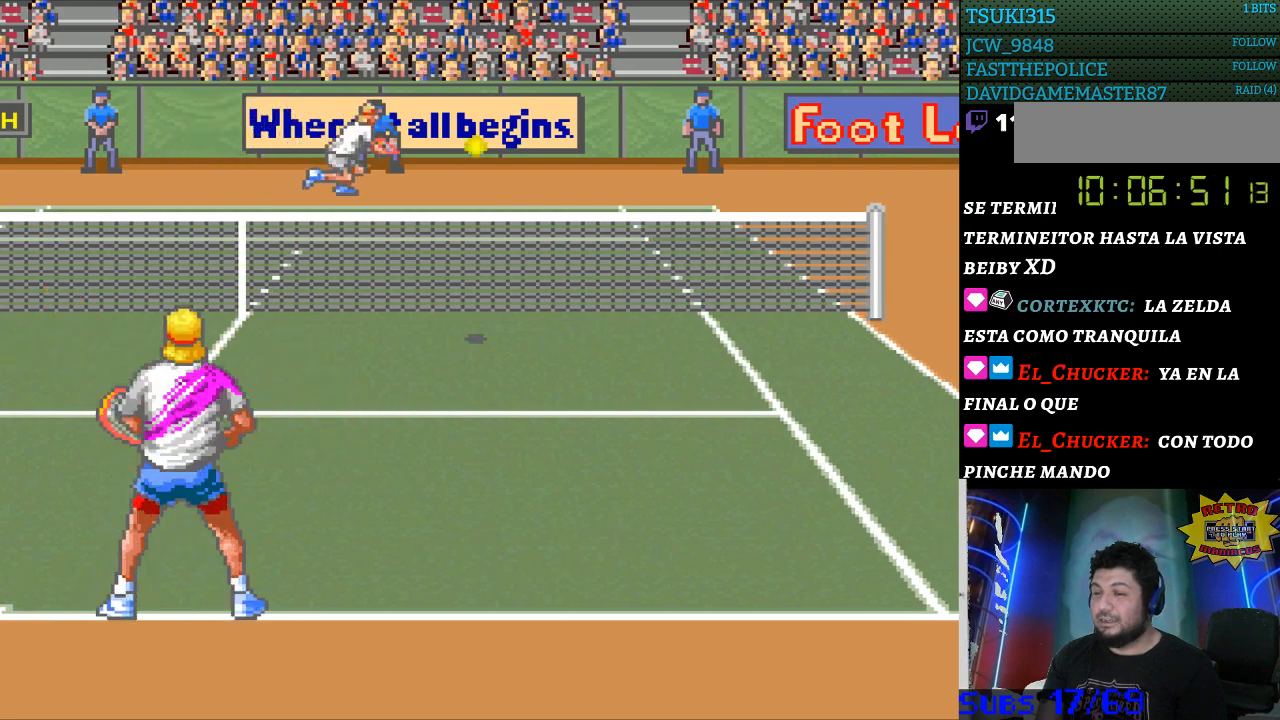
{"buttons": [], "events": []}
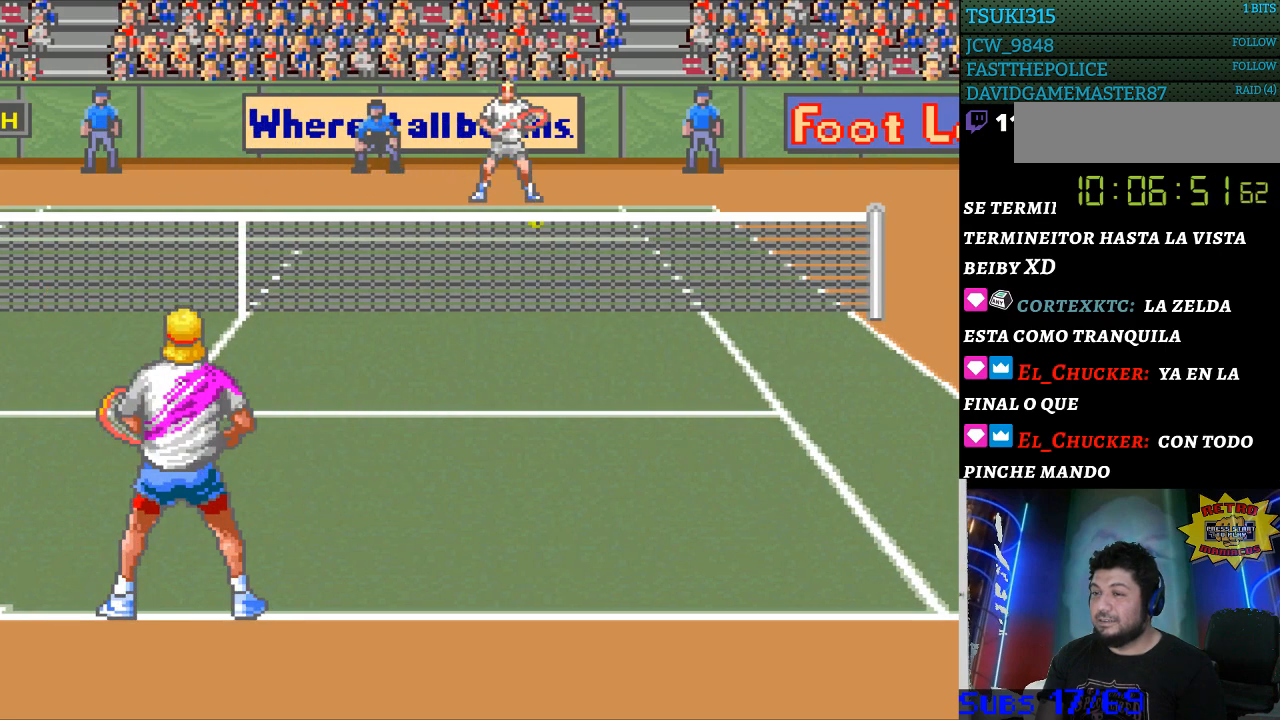
{"buttons": ["DPAD_DOWN", "DPAD_RIGHT"], "events": [[500, "DPAD_DOWN", "down"], [500, "DPAD_RIGHT", "down"]]}
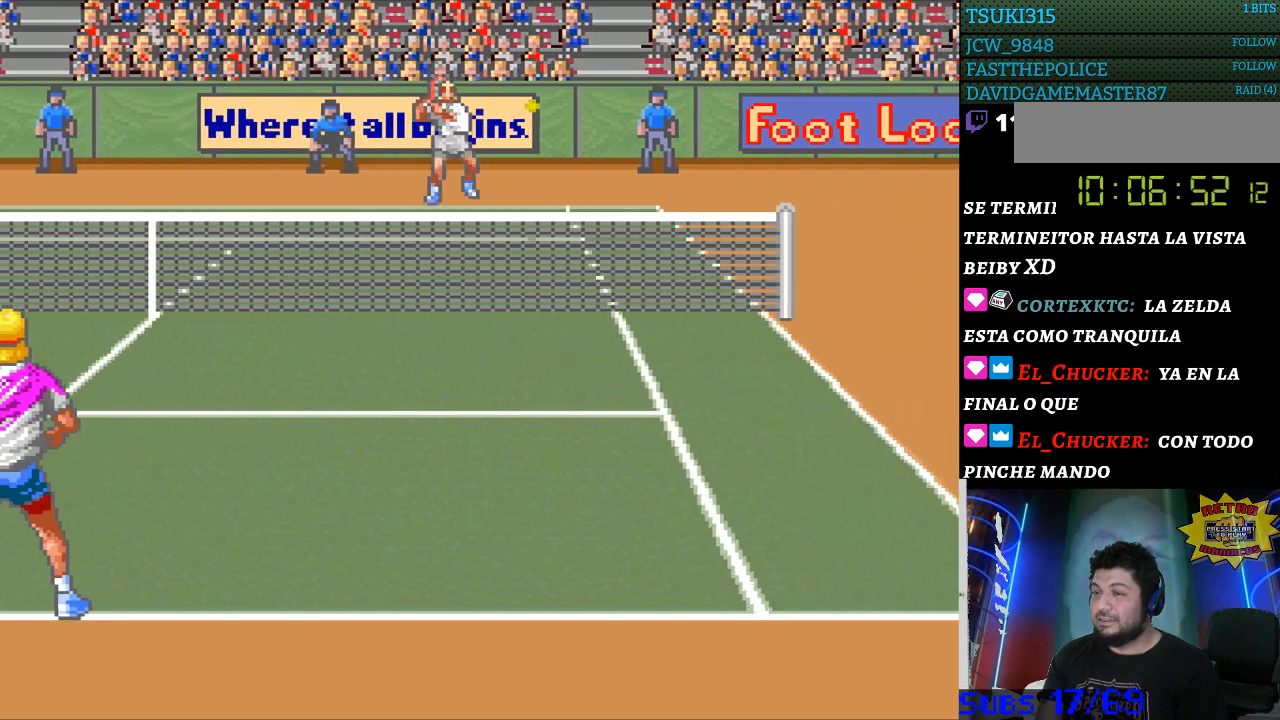
{"buttons": ["DPAD_RIGHT"], "events": [[467, "DPAD_DOWN", "up"]]}
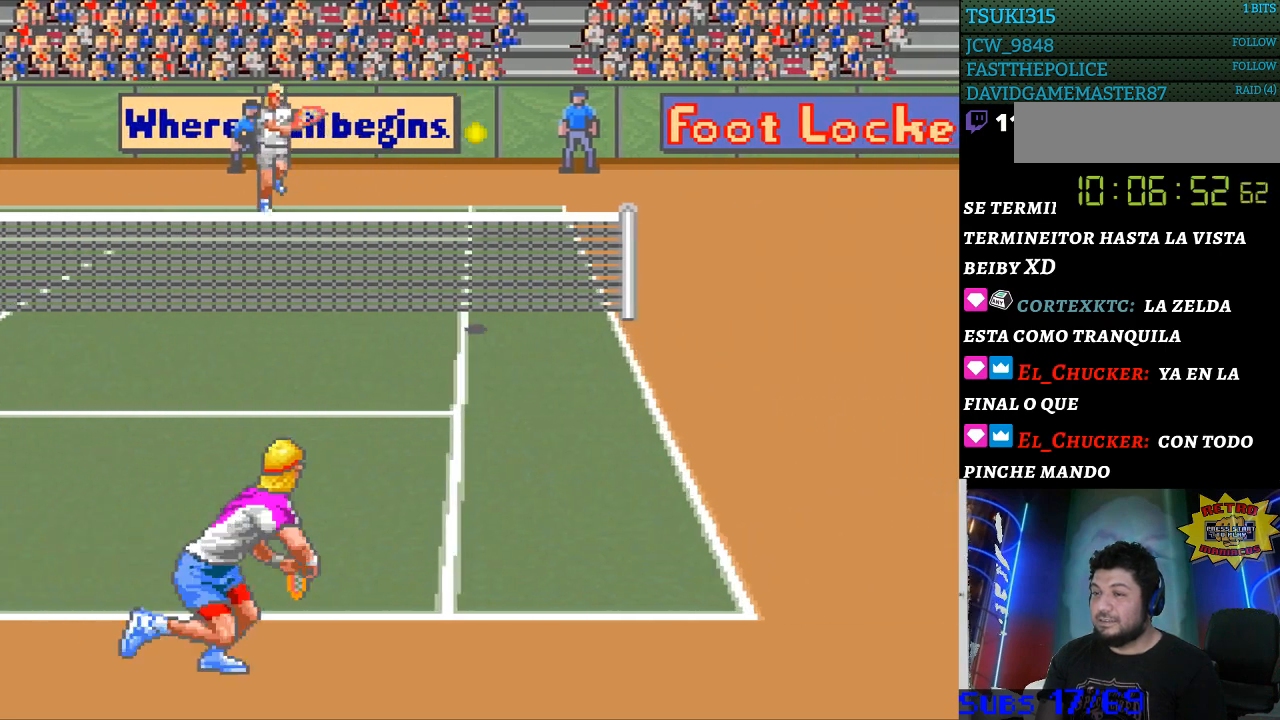
{"buttons": ["DPAD_LEFT"], "events": [[300, "DPAD_RIGHT", "up"], [333, "B", "down"], [333, "DPAD_LEFT", "down"], [433, "B", "up"]]}
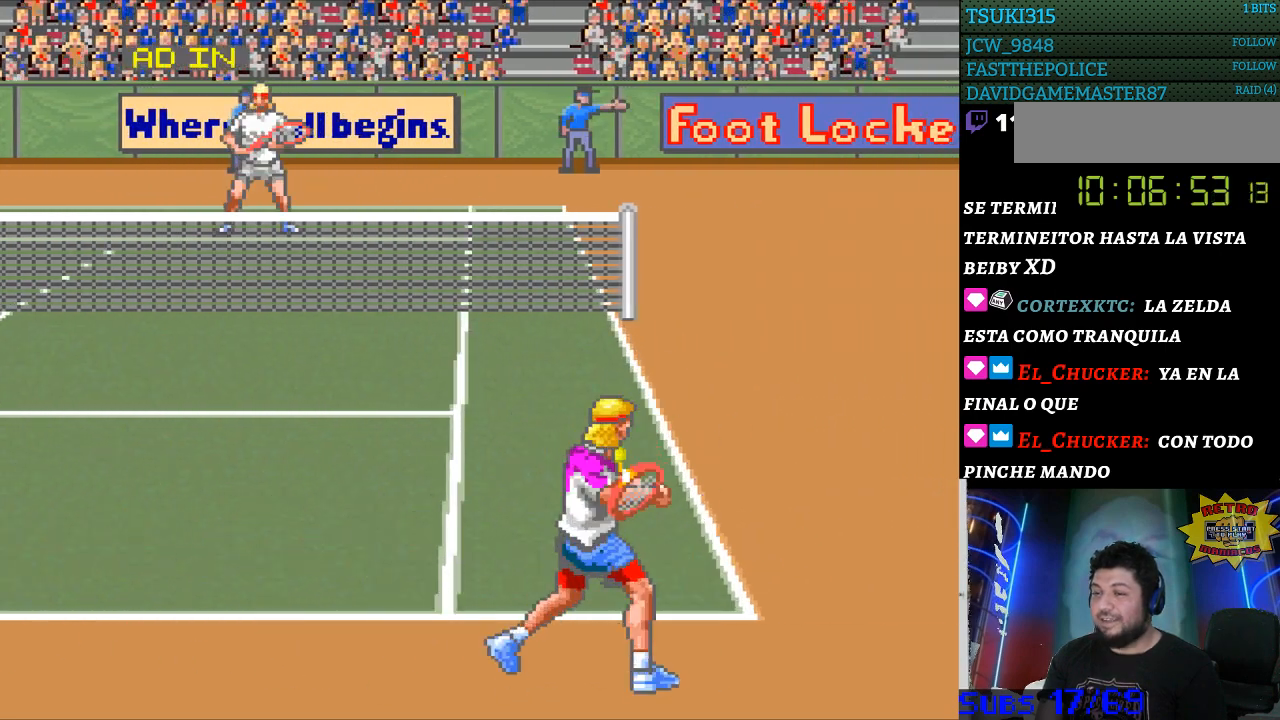
{"buttons": ["DPAD_UP", "DPAD_LEFT"], "events": [[33, "DPAD_LEFT", "up"], [267, "DPAD_LEFT", "down"], [500, "DPAD_UP", "down"]]}
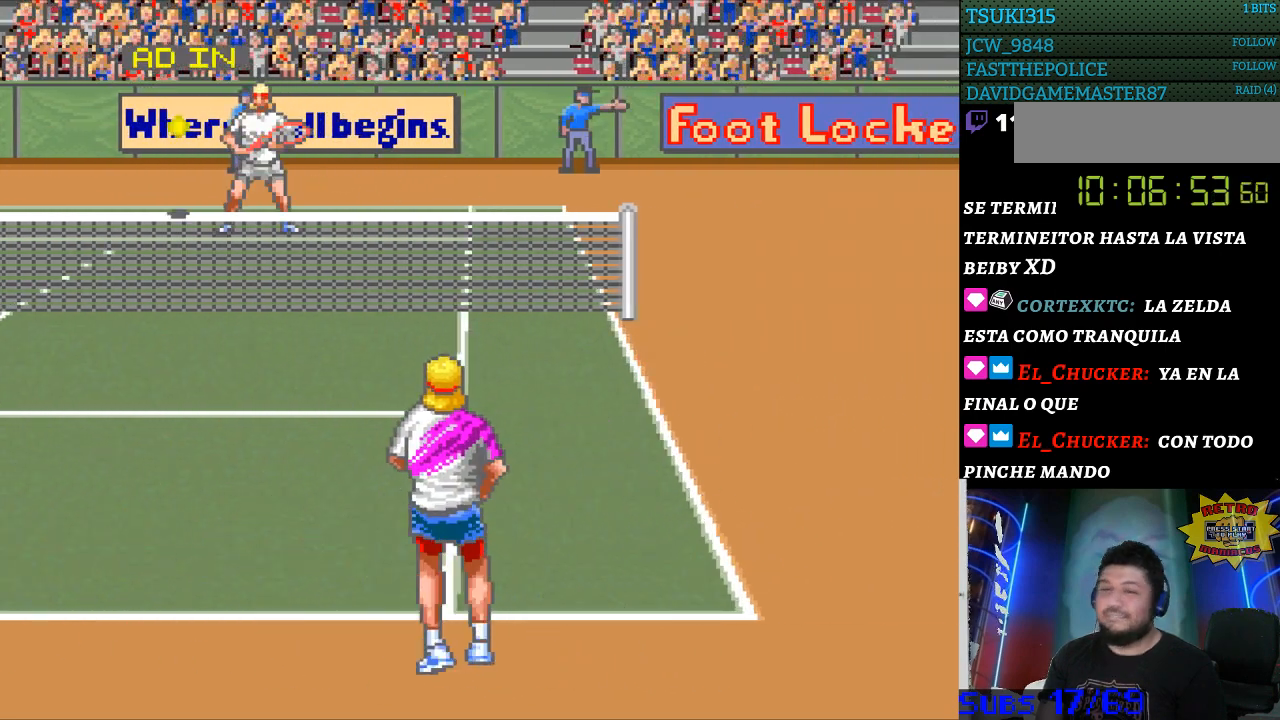
{"buttons": [], "events": [[300, "DPAD_UP", "up"], [467, "DPAD_LEFT", "up"]]}
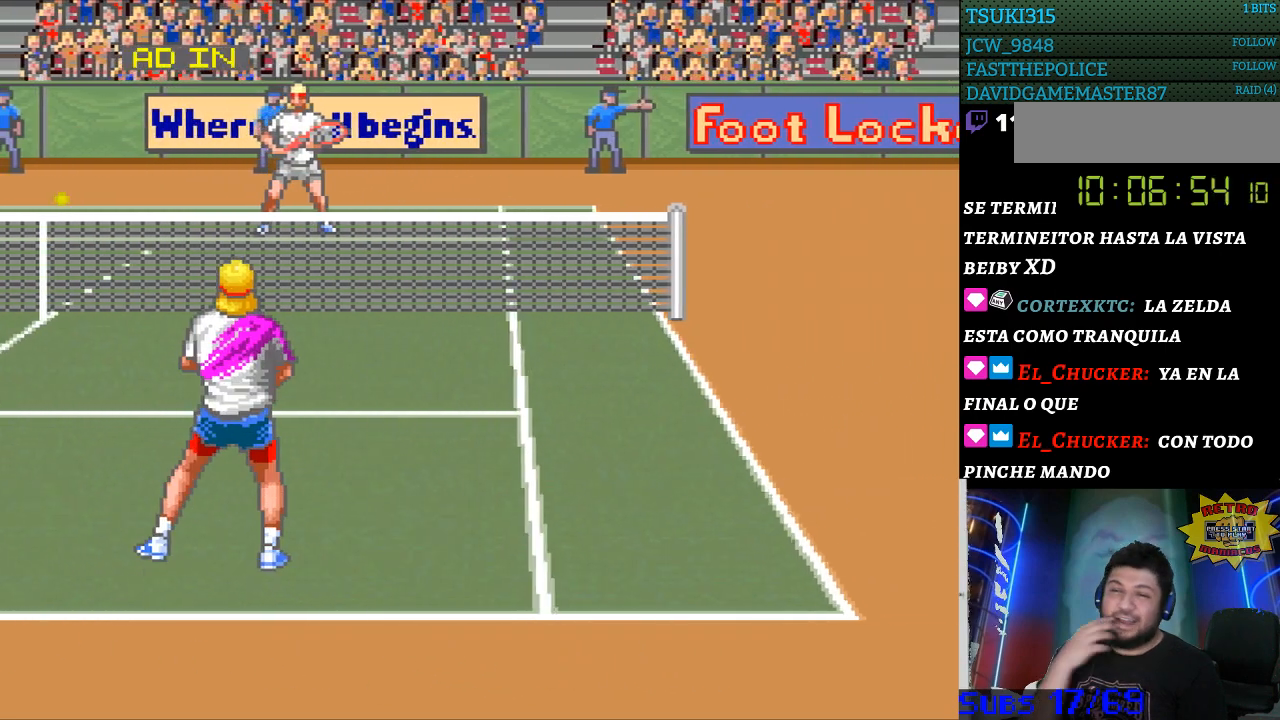
{"buttons": [], "events": []}
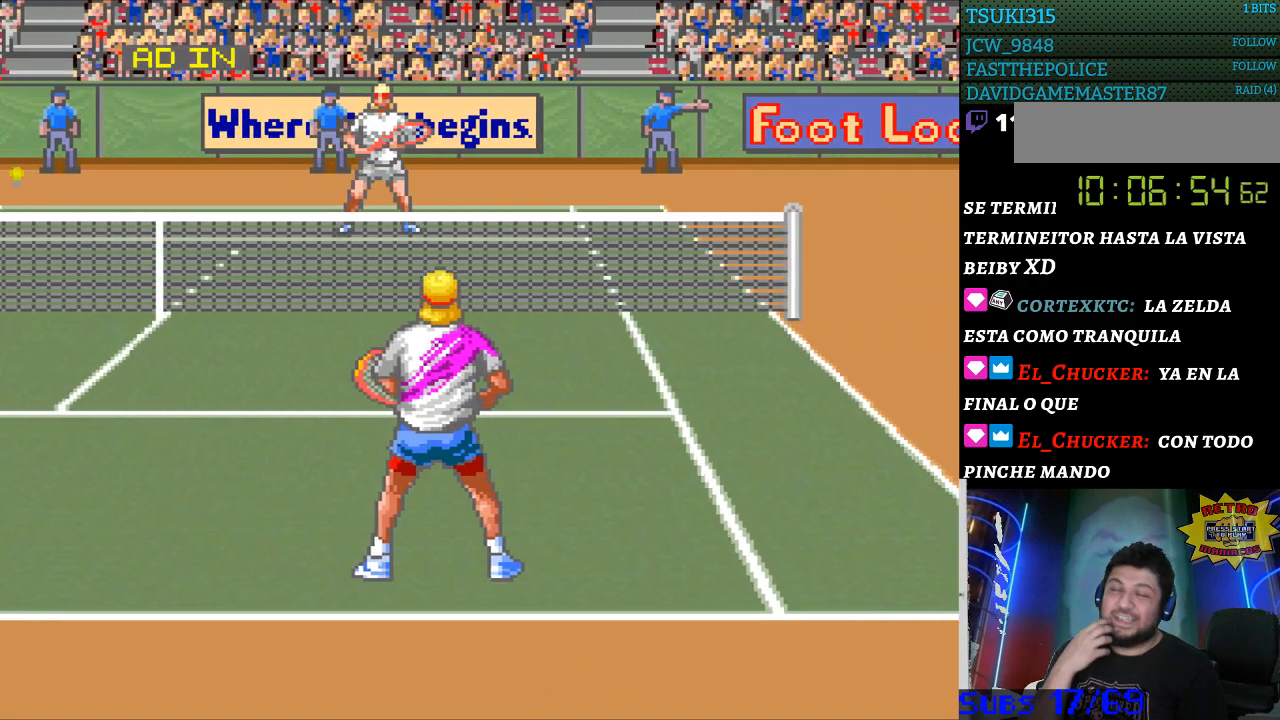
{"buttons": [], "events": []}
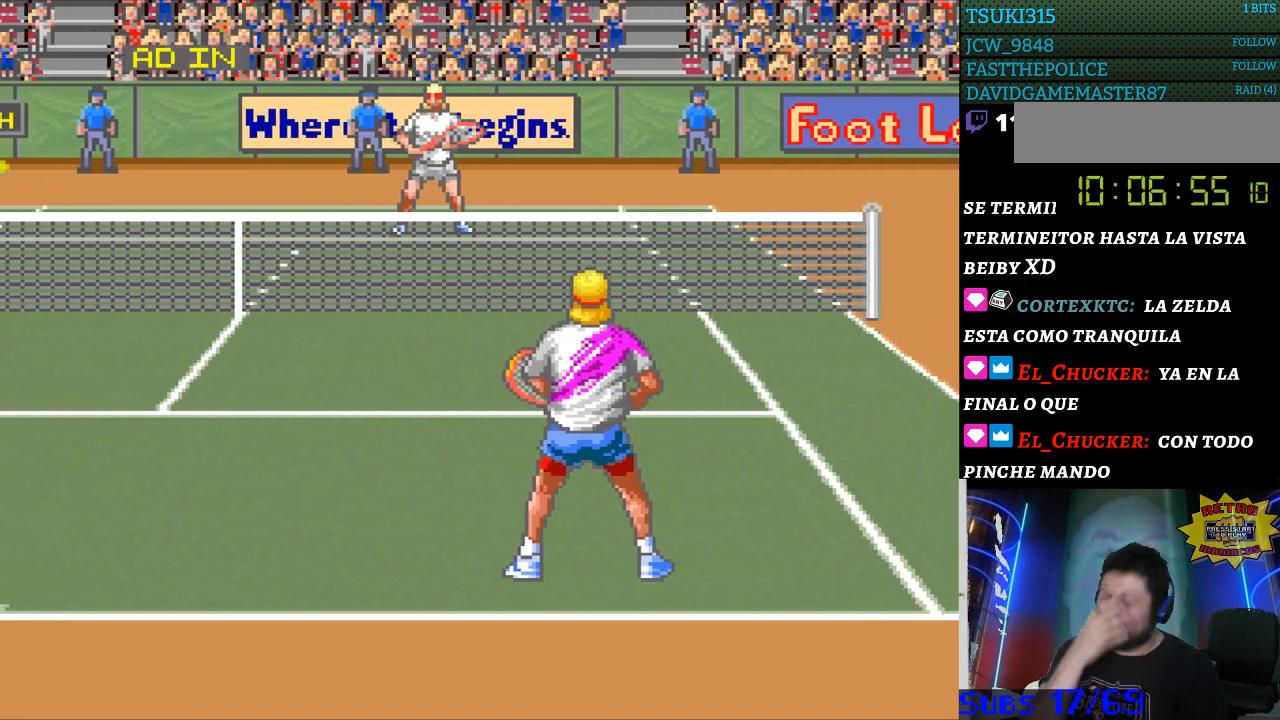
{"buttons": [], "events": []}
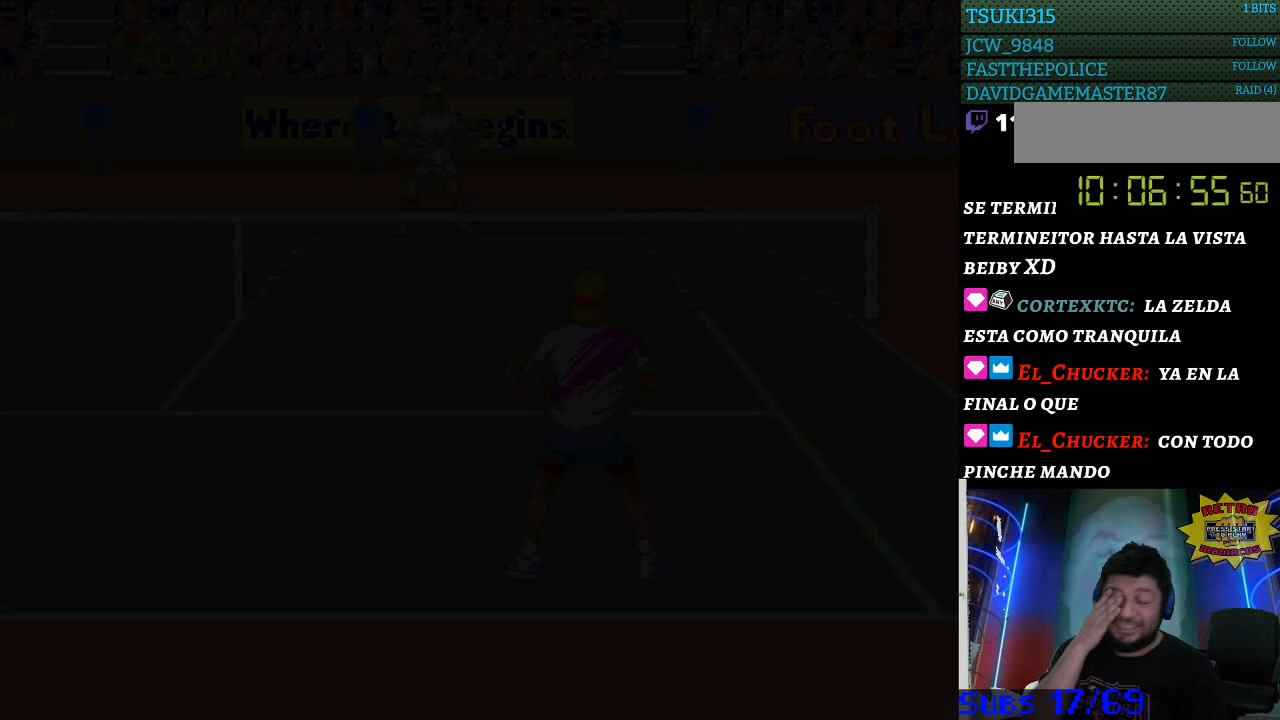
{"buttons": [], "events": []}
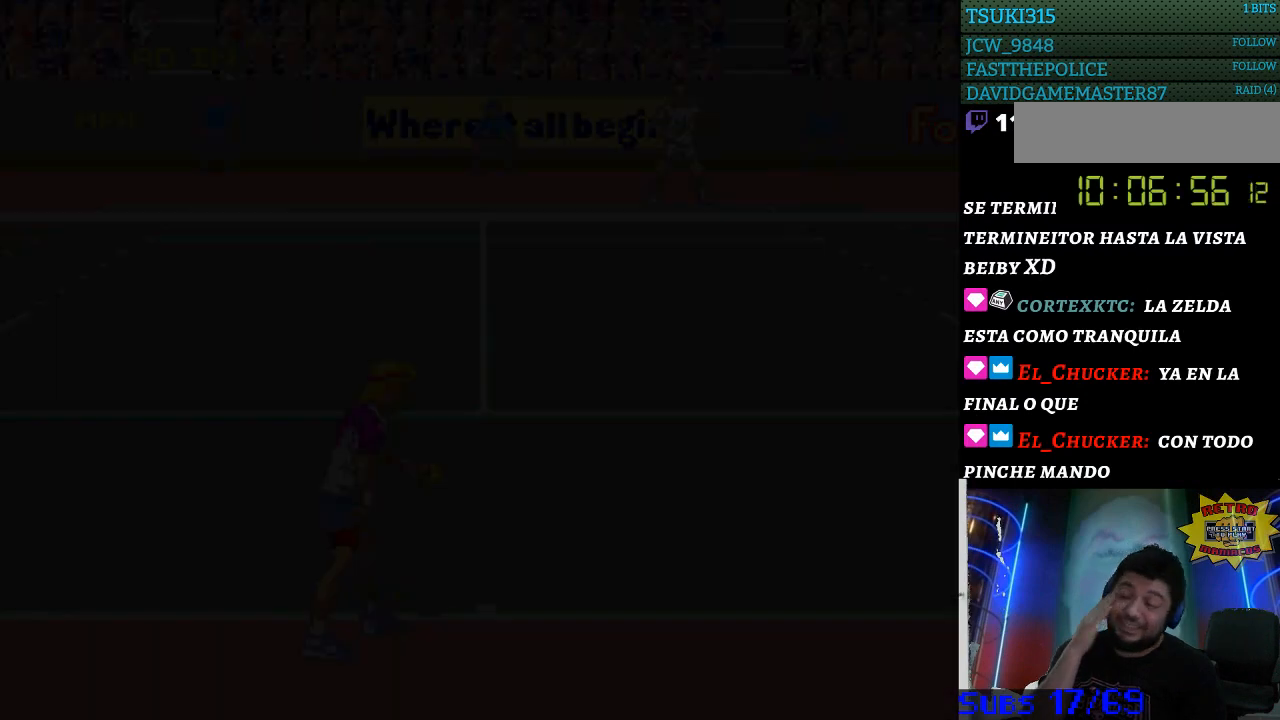
{"buttons": ["B"], "events": [[467, "B", "down"]]}
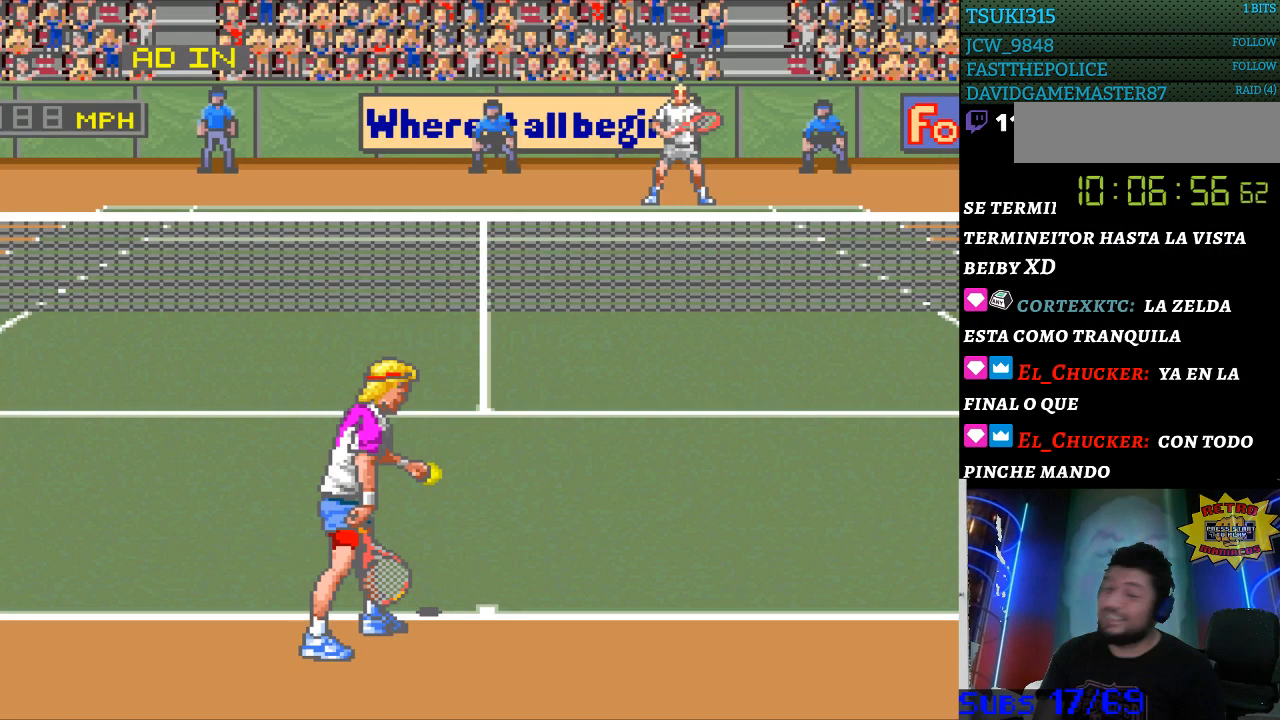
{"buttons": ["B"], "events": [[333, "B", "up"], [433, "B", "down"]]}
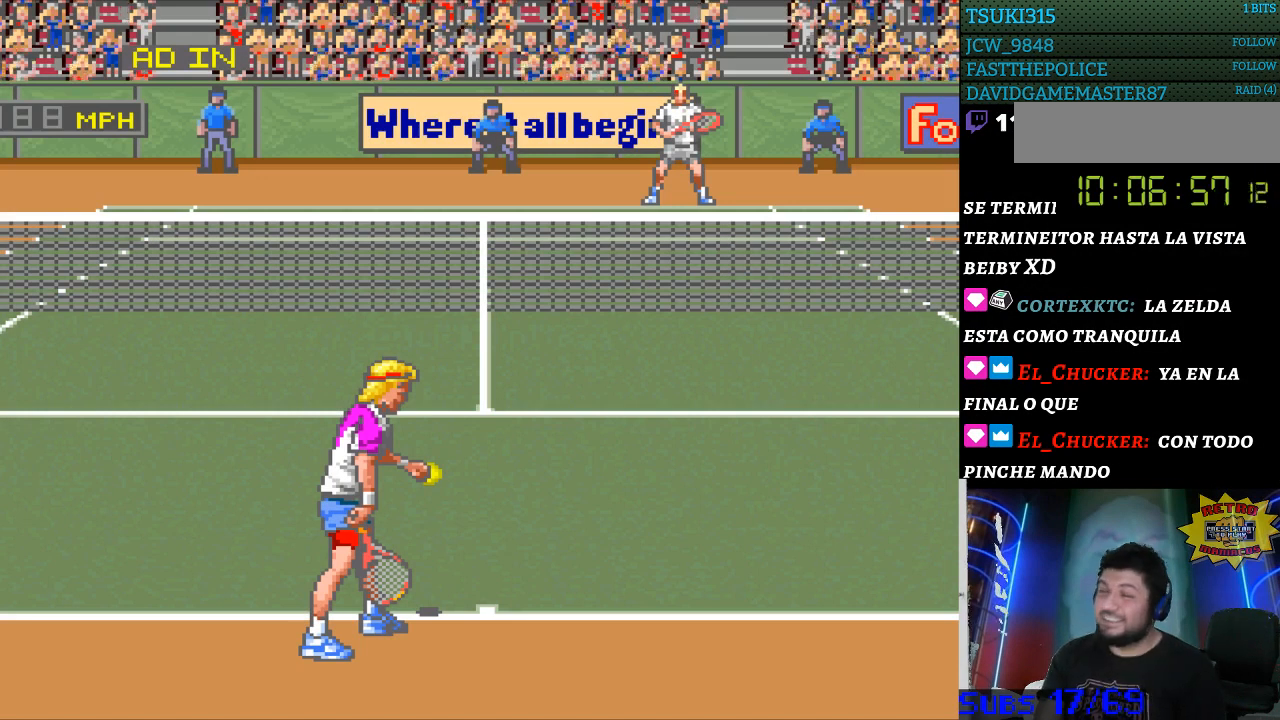
{"buttons": ["B"], "events": [[33, "B", "up"], [133, "B", "down"], [200, "B", "up"], [333, "B", "down"], [400, "B", "up"], [500, "B", "down"]]}
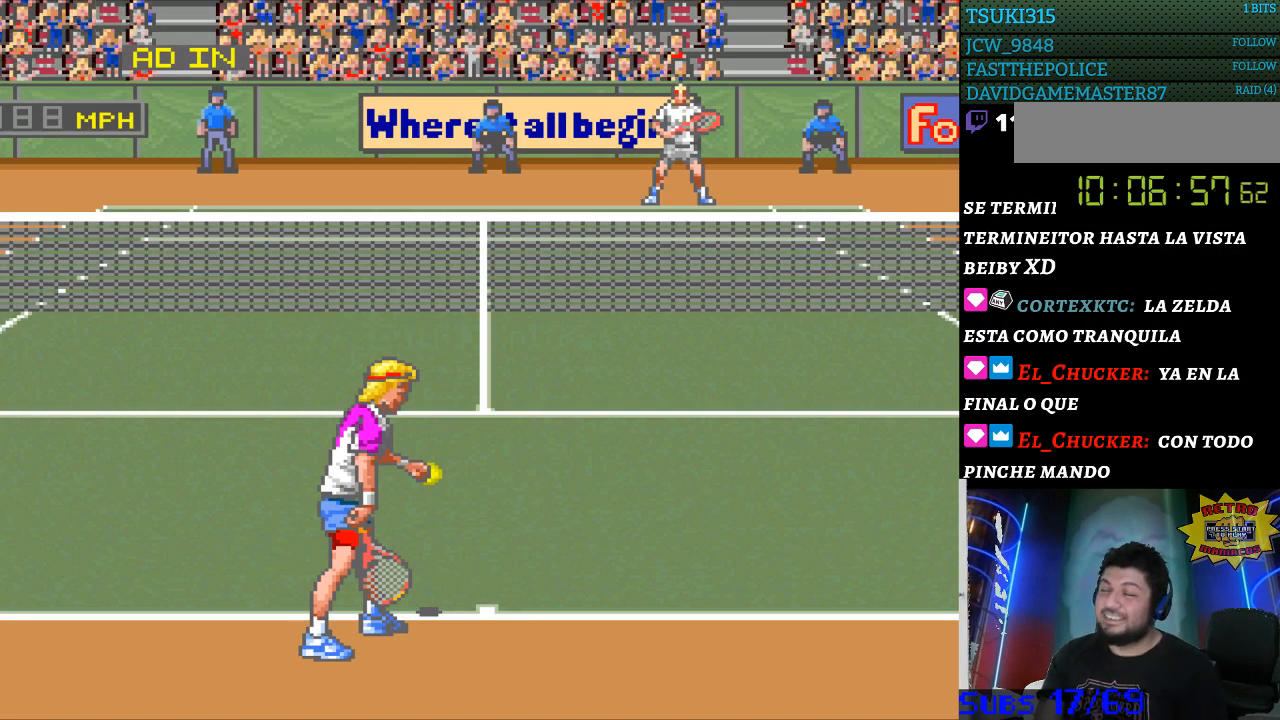
{"buttons": ["B"], "events": [[67, "B", "up"], [167, "B", "down"], [233, "B", "up"], [300, "B", "down"], [400, "B", "up"], [467, "B", "down"]]}
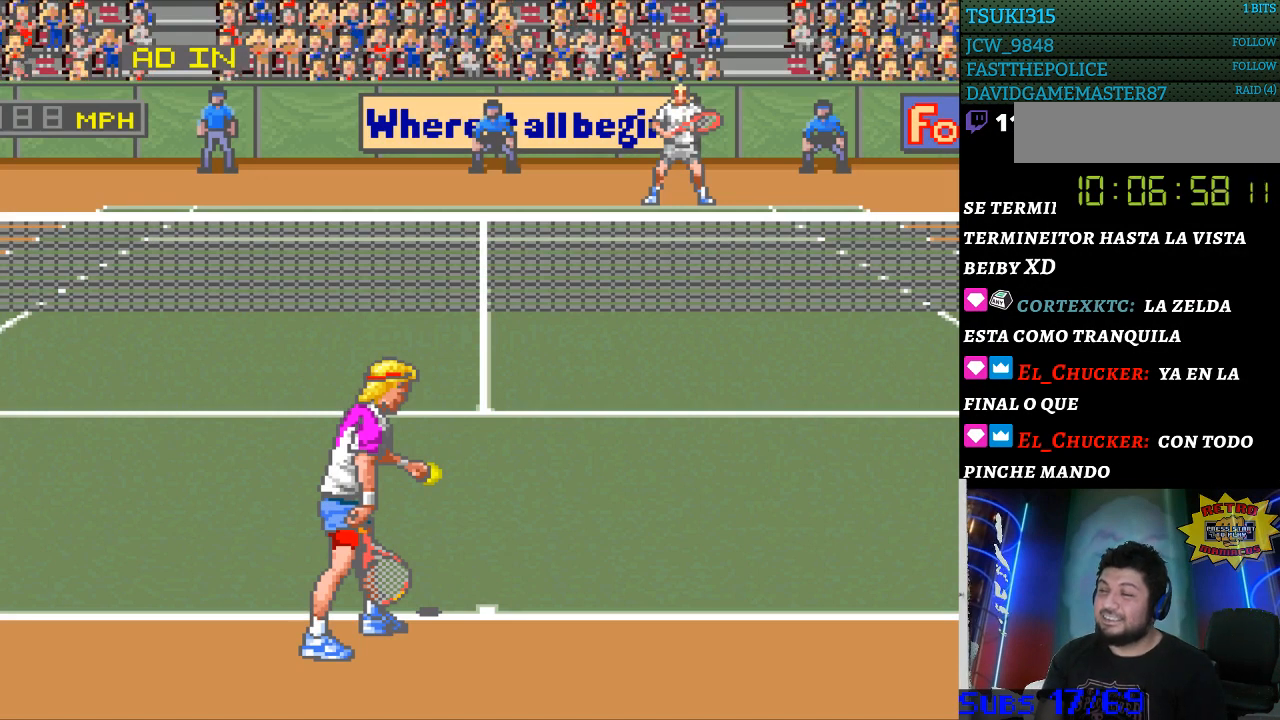
{"buttons": ["B"], "events": [[33, "B", "up"], [133, "B", "down"], [200, "B", "up"], [467, "B", "down"]]}
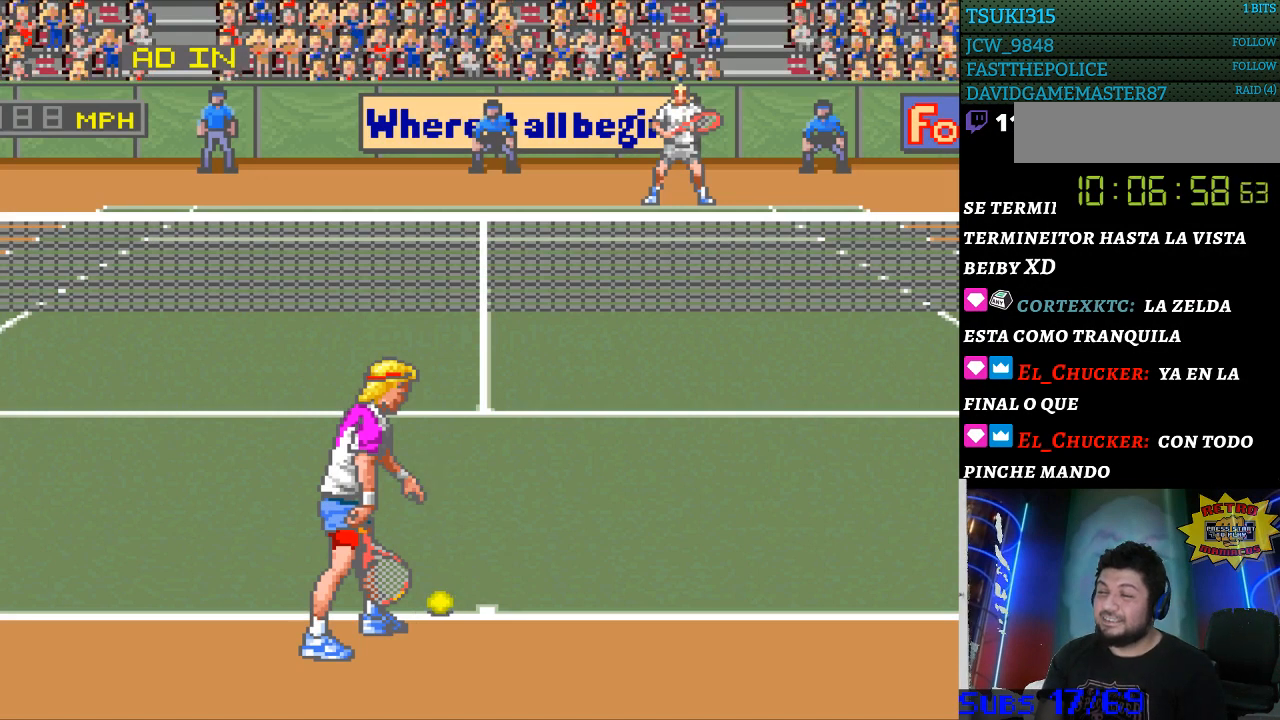
{"buttons": [], "events": [[33, "B", "up"], [133, "B", "down"], [200, "B", "up"], [267, "B", "down"], [333, "B", "up"]]}
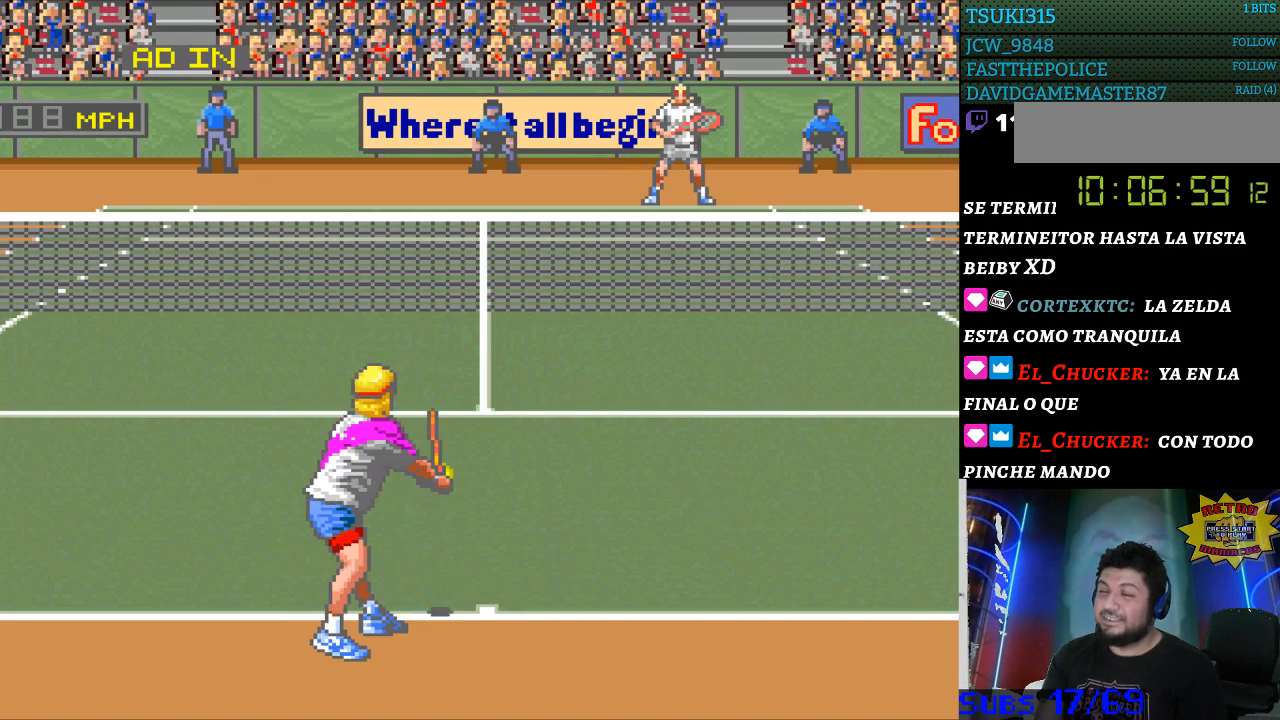
{"buttons": [], "events": []}
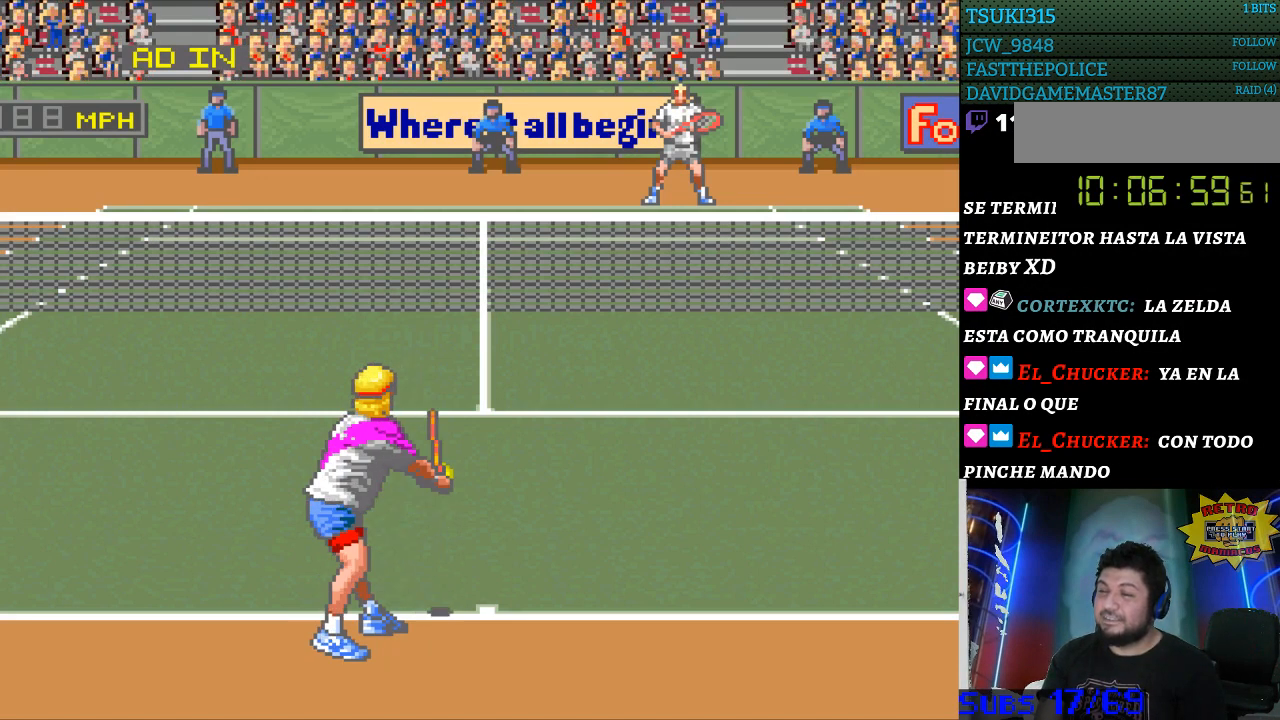
{"buttons": [], "events": []}
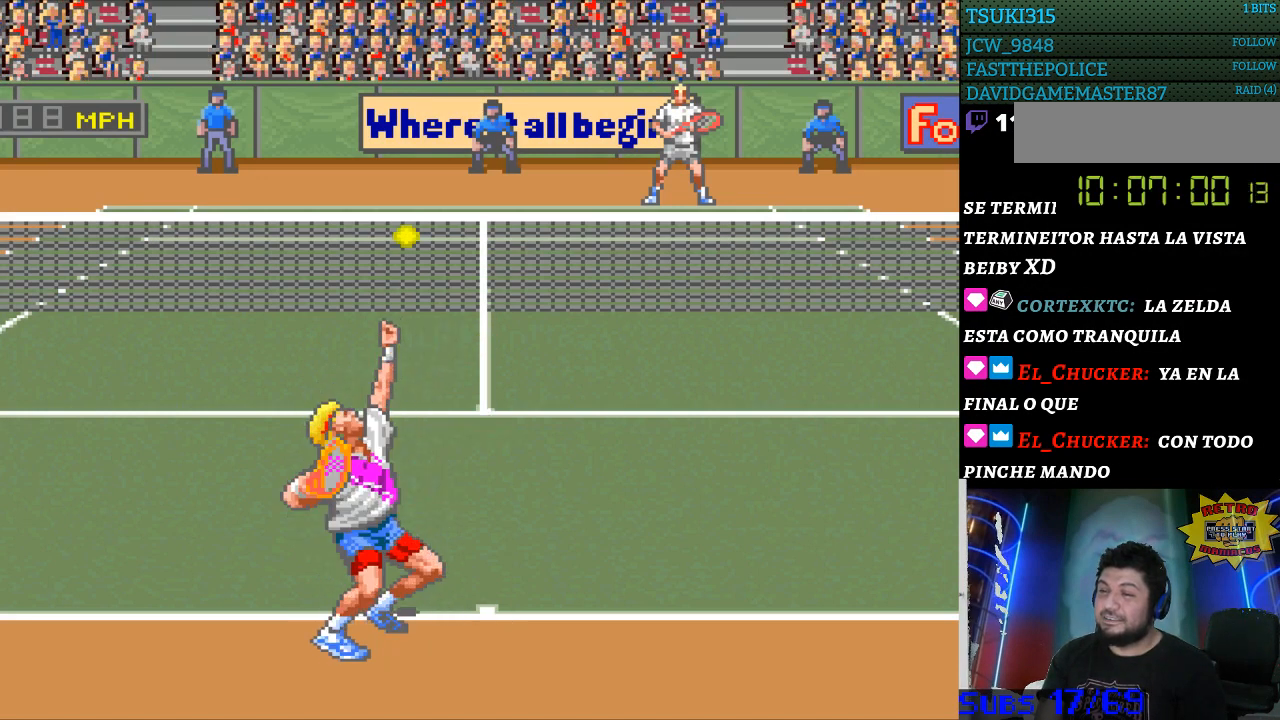
{"buttons": [], "events": [[267, "B", "down"], [400, "B", "up"]]}
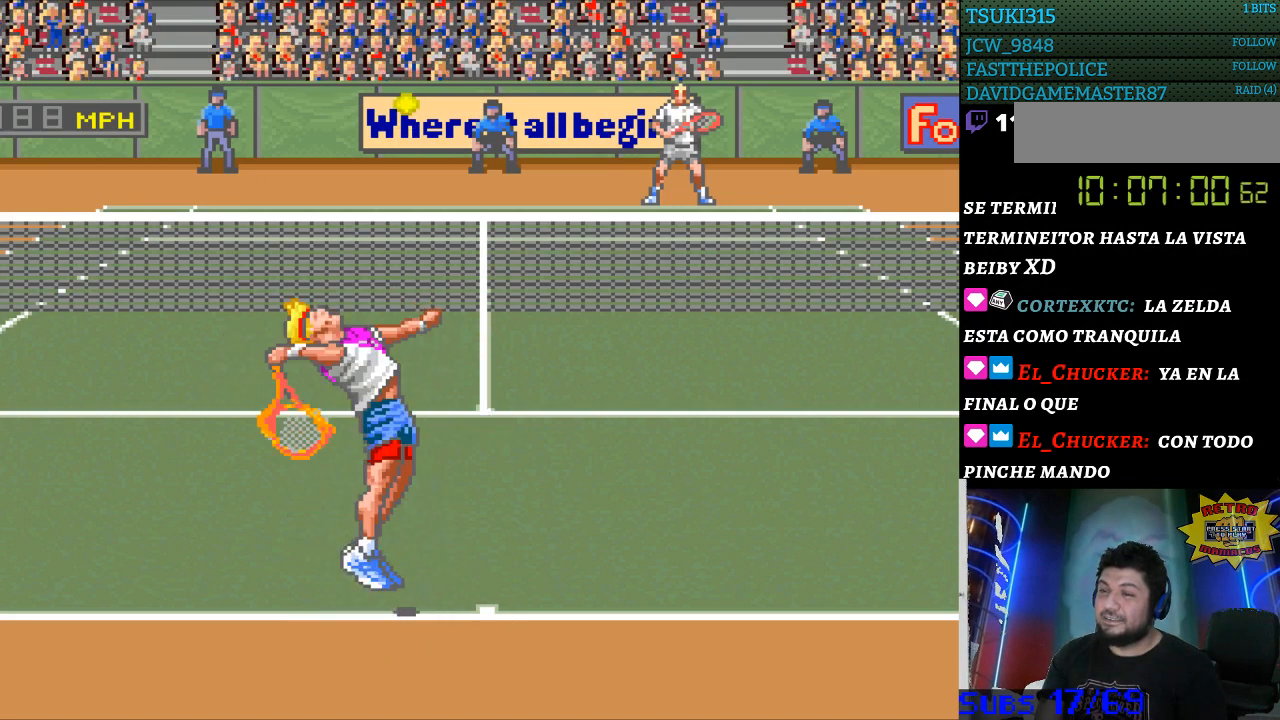
{"buttons": [], "events": []}
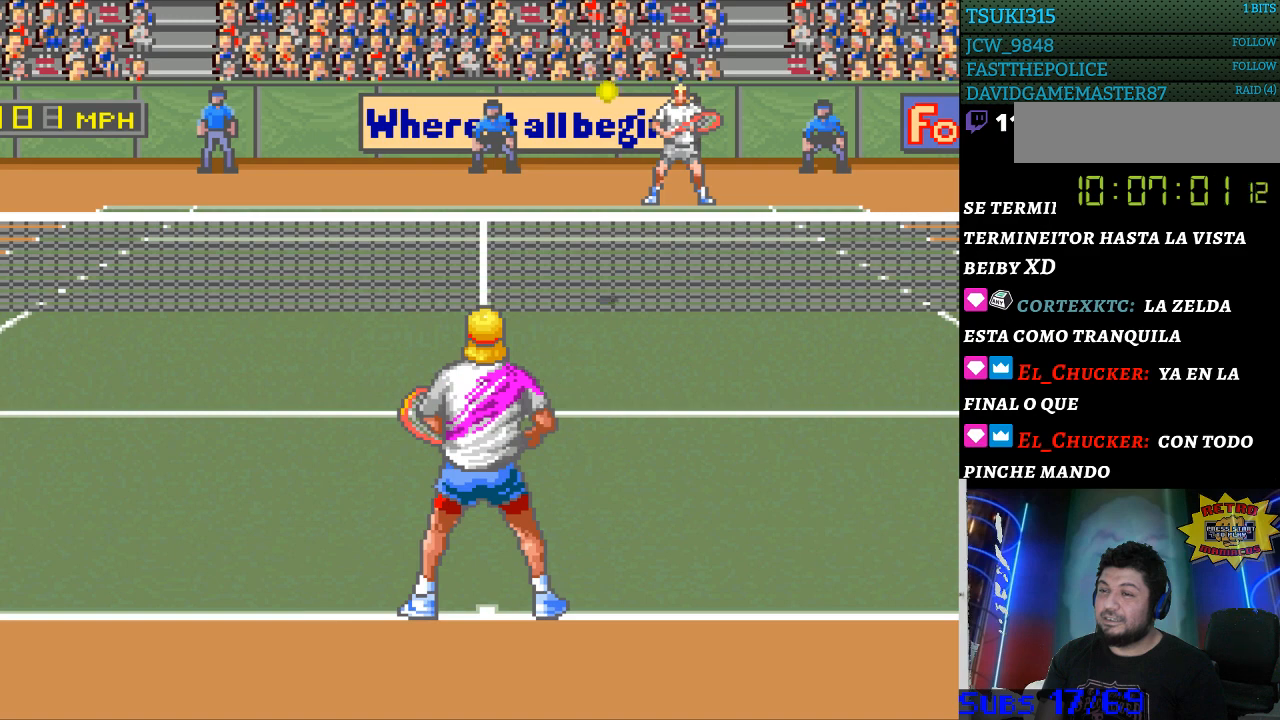
{"buttons": [], "events": []}
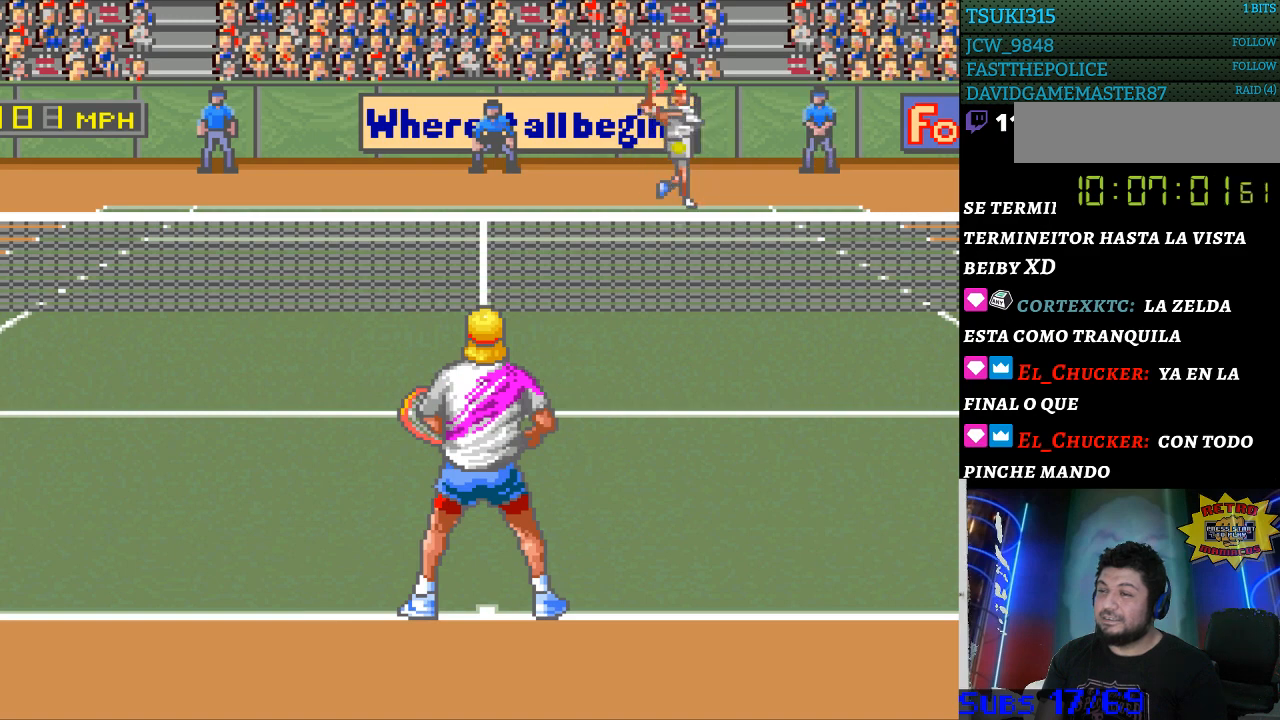
{"buttons": [], "events": []}
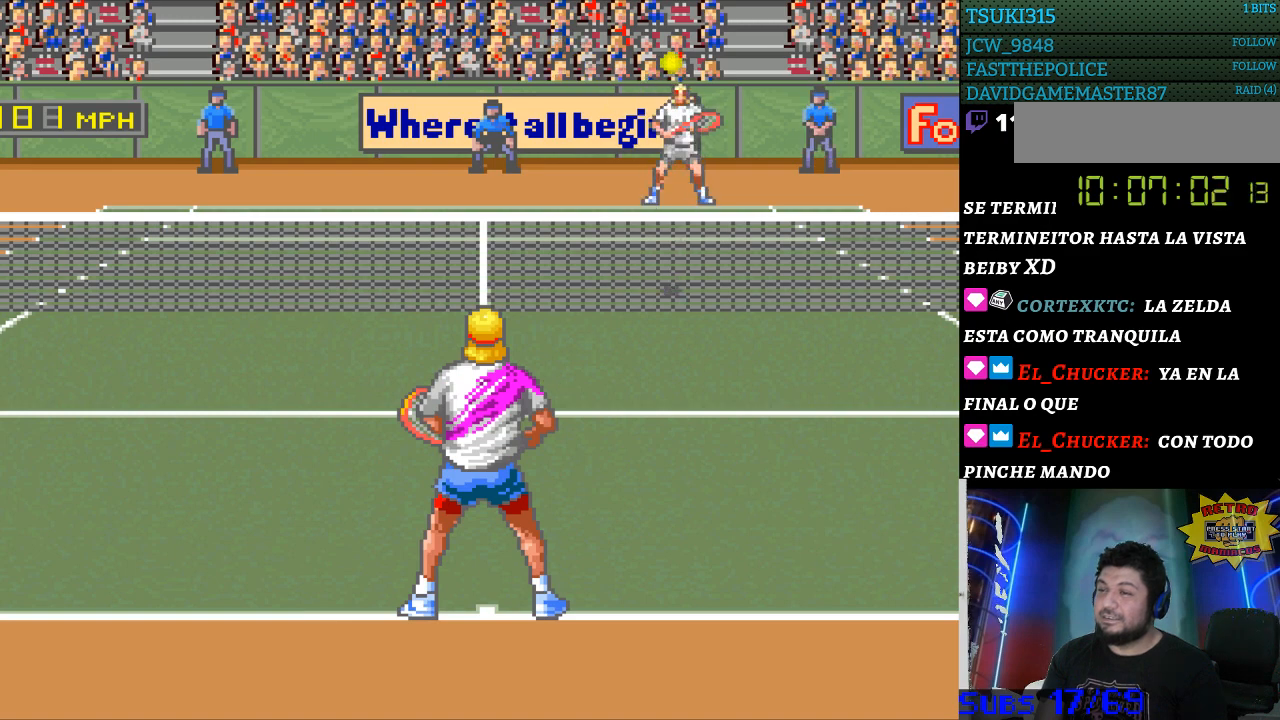
{"buttons": [], "events": [[433, "B", "down"], [500, "B", "up"]]}
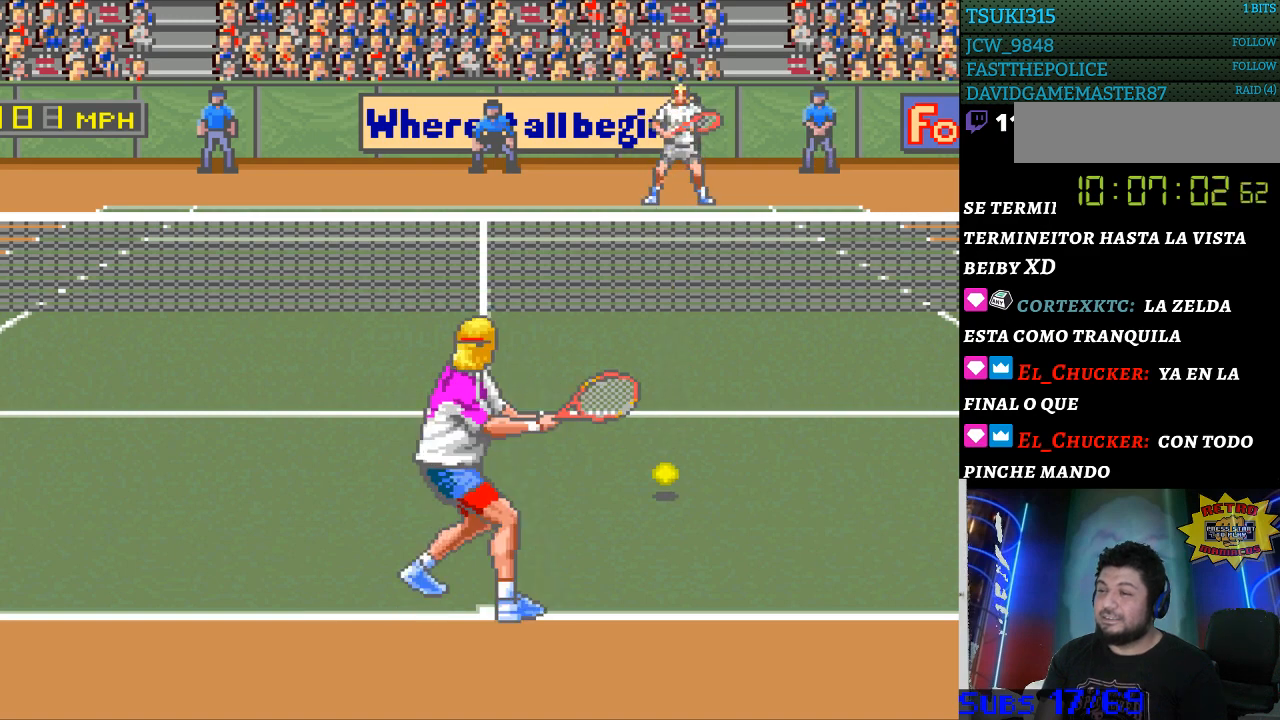
{"buttons": [], "events": []}
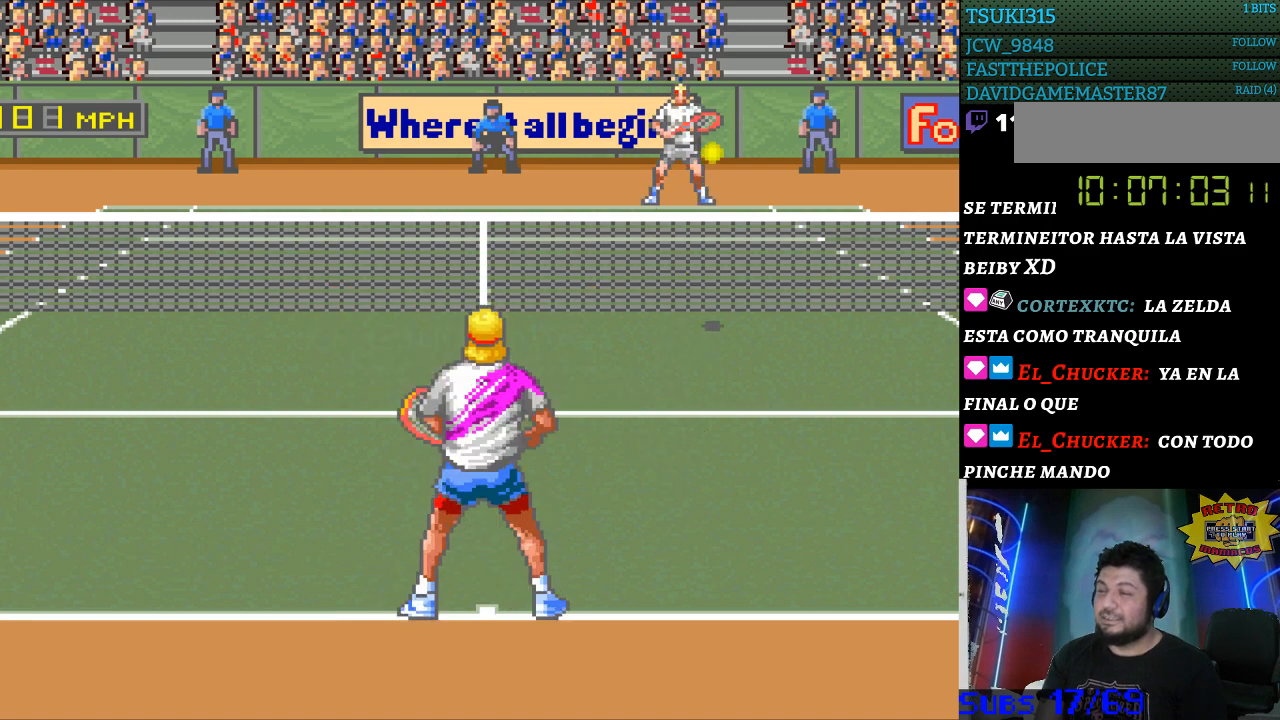
{"buttons": [], "events": []}
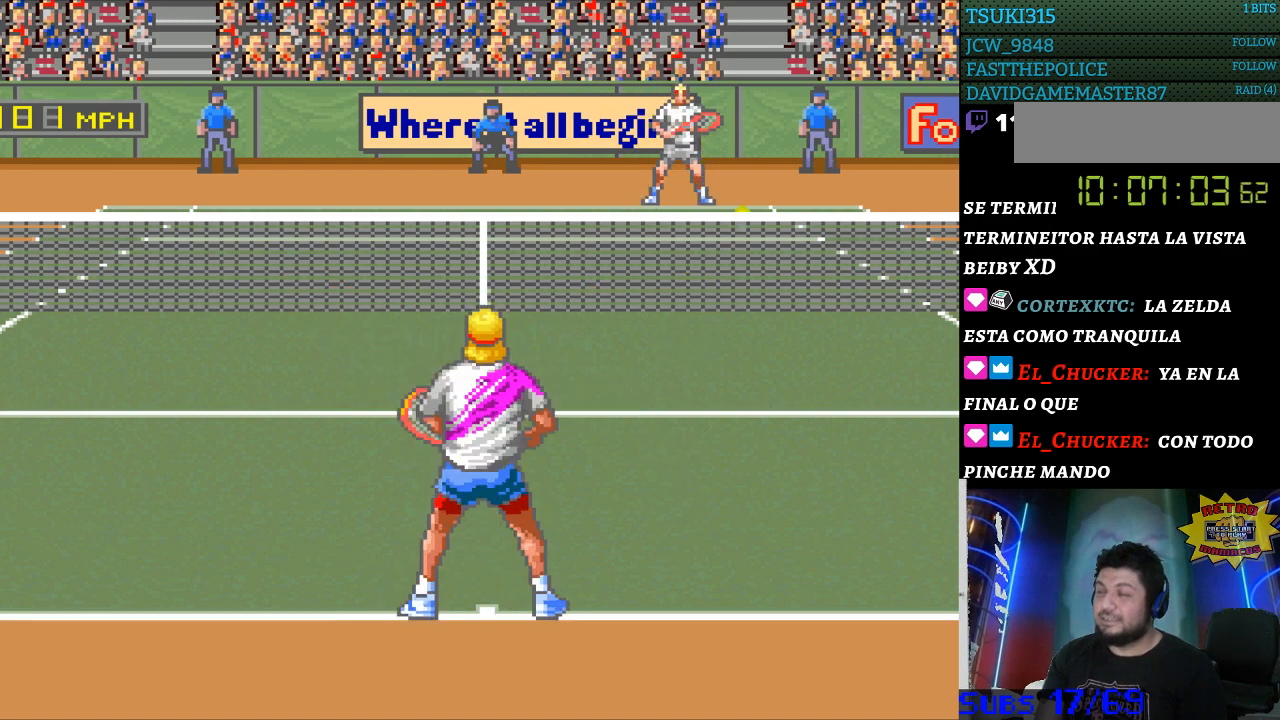
{"buttons": [], "events": []}